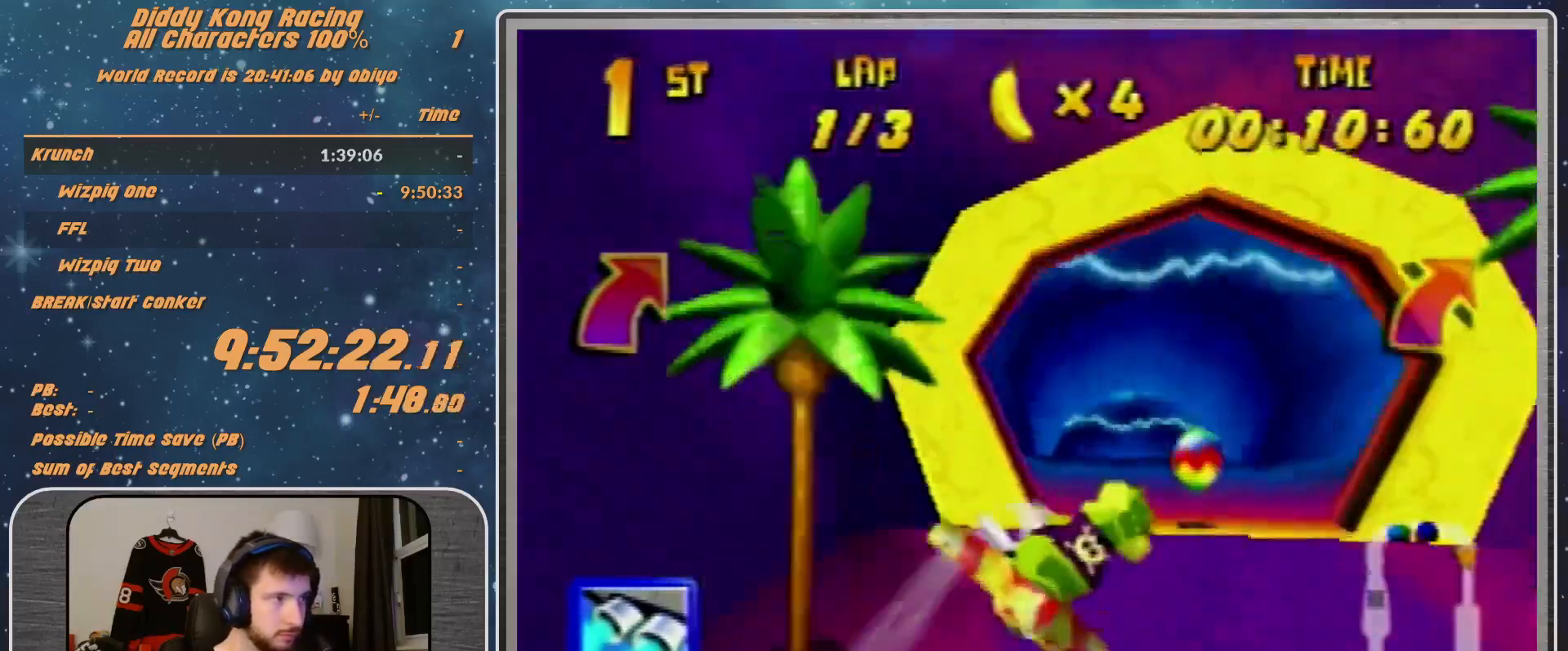
Gameplay with a controller (Nintendo layout); each line is a JSON object with the inputs held at the frame after it. "events" lists button and stick changes between this image and that frame as [ms after this image, input, new state], when the widget could be followed in between. Not read: L1 L3 R3.
{"buttons": ["R1"], "left_stick": "up-left", "events": [[67, "B", "up"], [67, "left_stick", "up-left"], [200, "B", "down"], [467, "B", "up"]]}
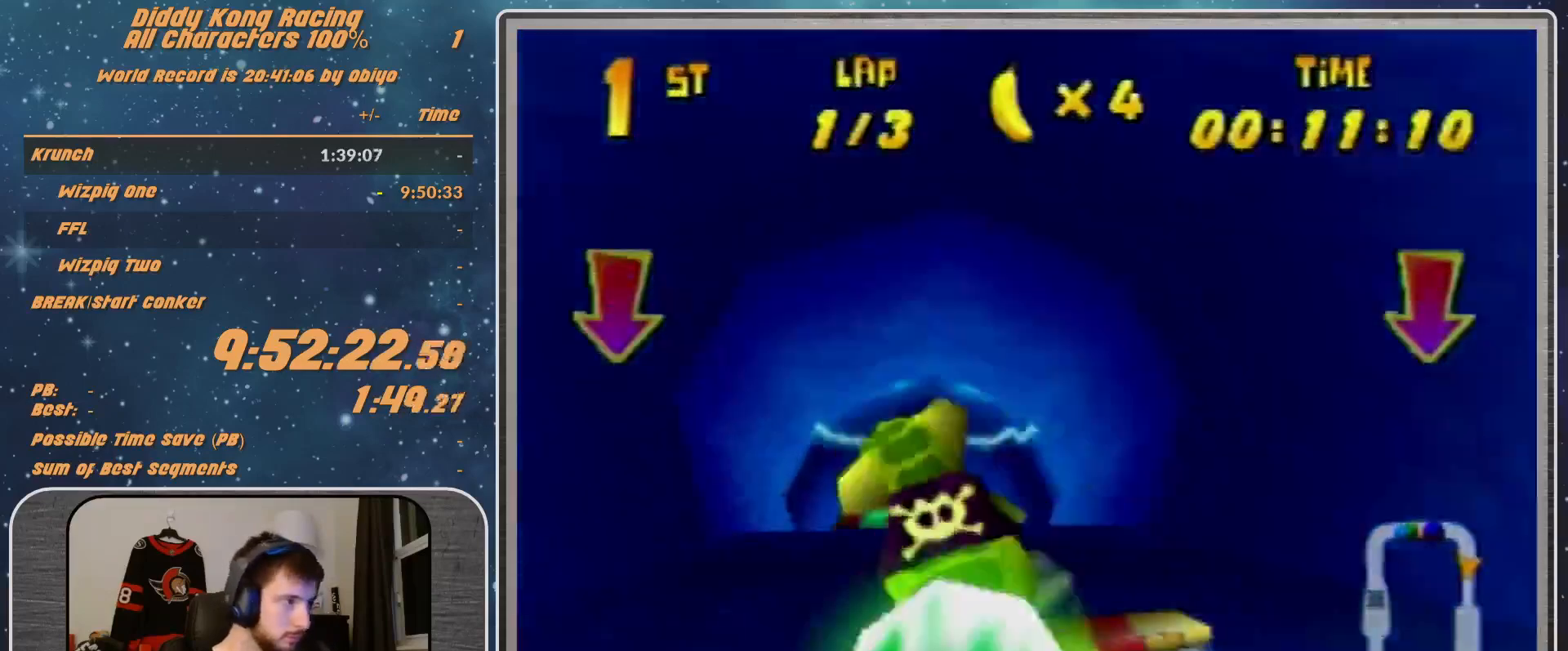
{"buttons": ["R1"], "left_stick": "center", "events": [[33, "left_stick", "center"], [267, "left_stick", "up-left"], [500, "left_stick", "center"]]}
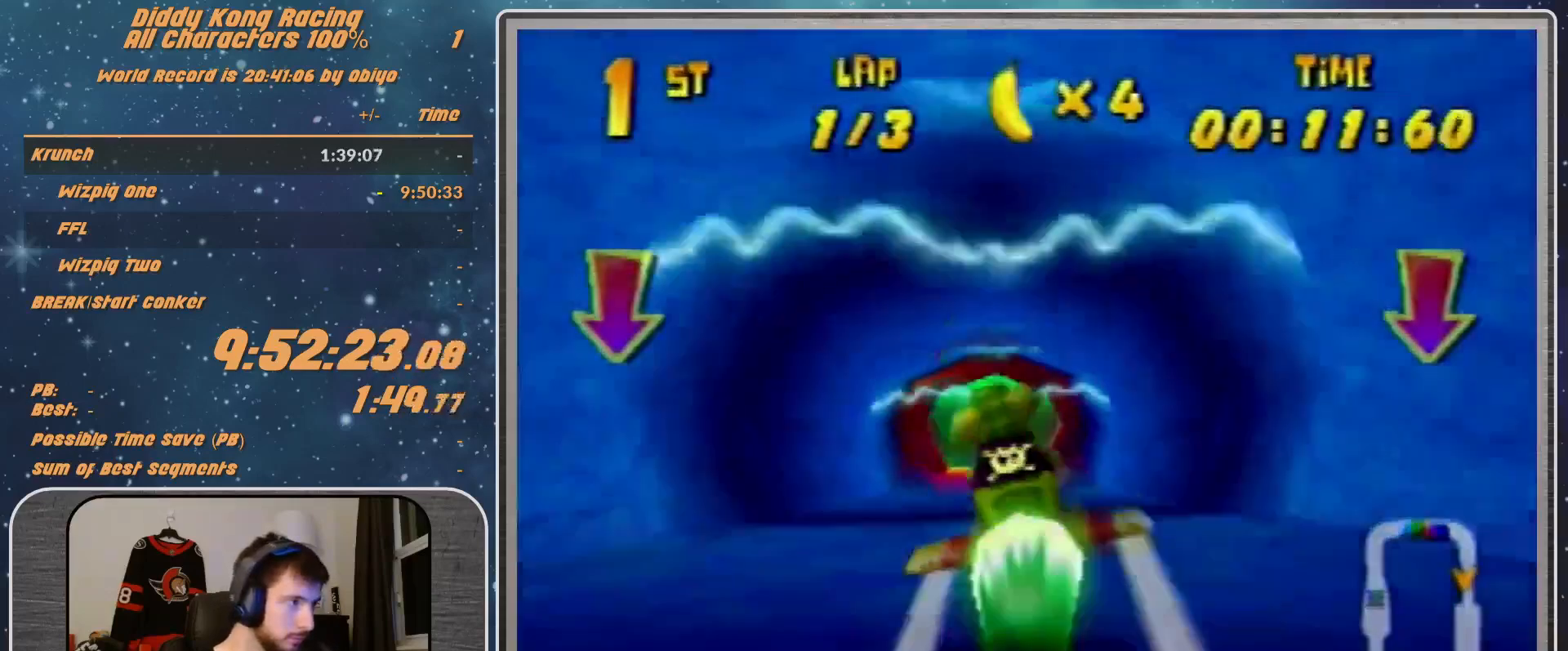
{"buttons": ["R1"], "left_stick": "right", "events": [[267, "left_stick", "right"]]}
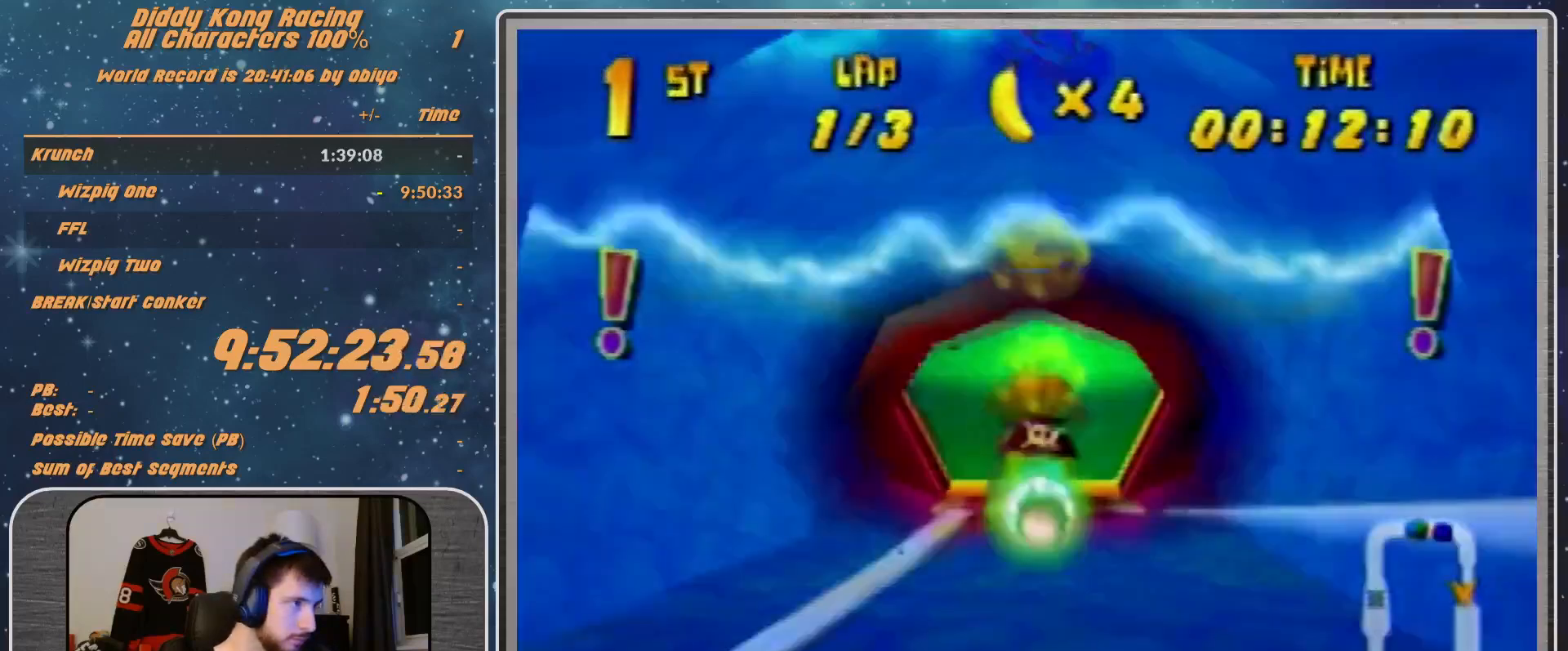
{"buttons": ["R1"], "left_stick": "left", "events": [[100, "R1", "up"], [100, "left_stick", "center"], [200, "R1", "down"], [233, "left_stick", "left"], [267, "R1", "up"], [367, "R1", "down"]]}
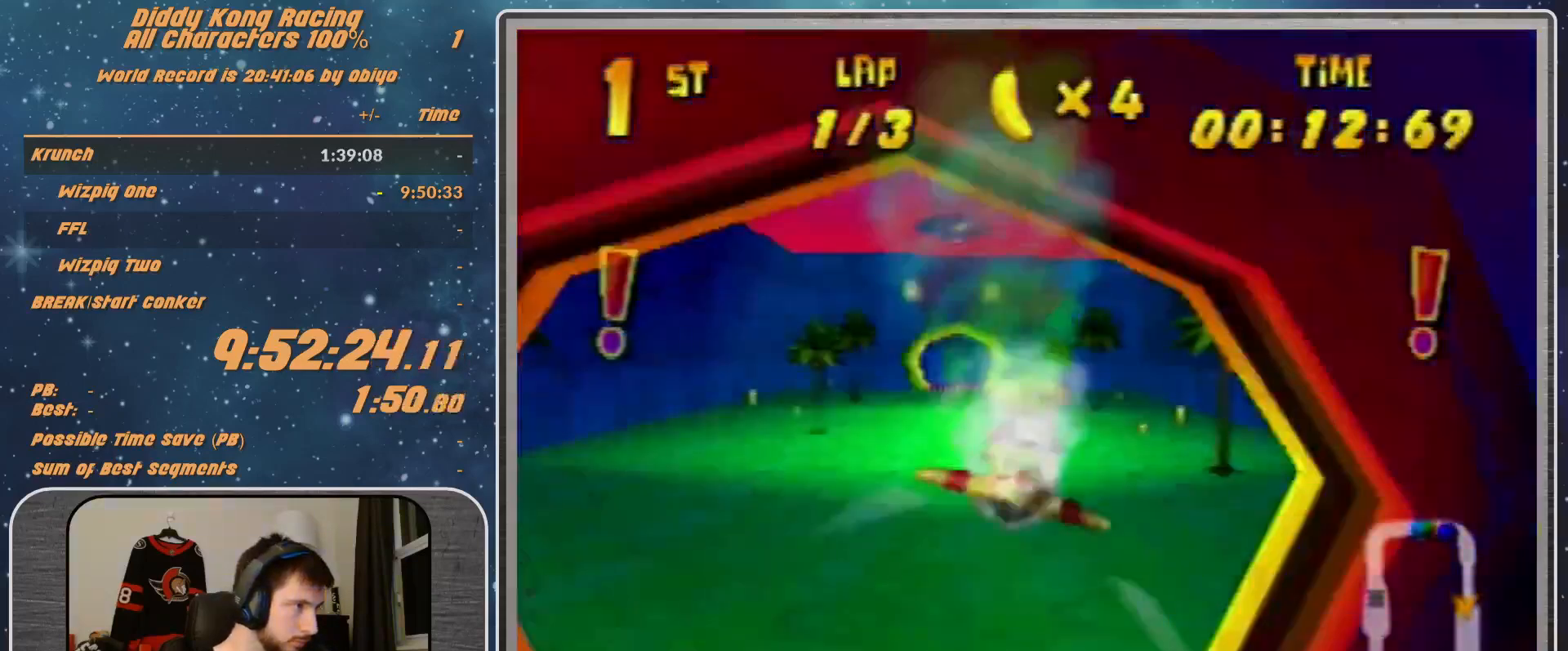
{"buttons": ["R1"], "left_stick": "right", "events": [[200, "left_stick", "center"], [500, "left_stick", "right"]]}
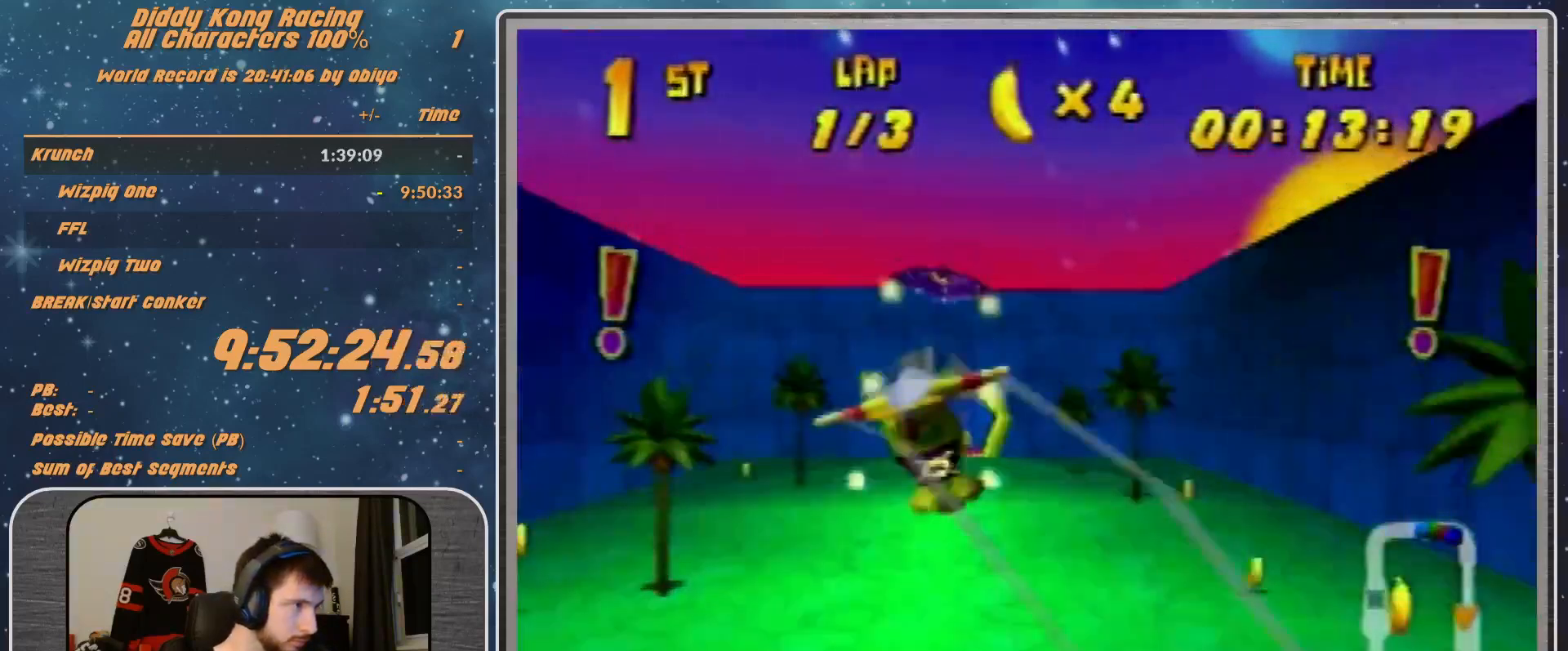
{"buttons": [], "left_stick": "left", "events": [[267, "R1", "up"], [333, "R1", "down"], [333, "left_stick", "center"], [433, "R1", "up"], [433, "left_stick", "left"]]}
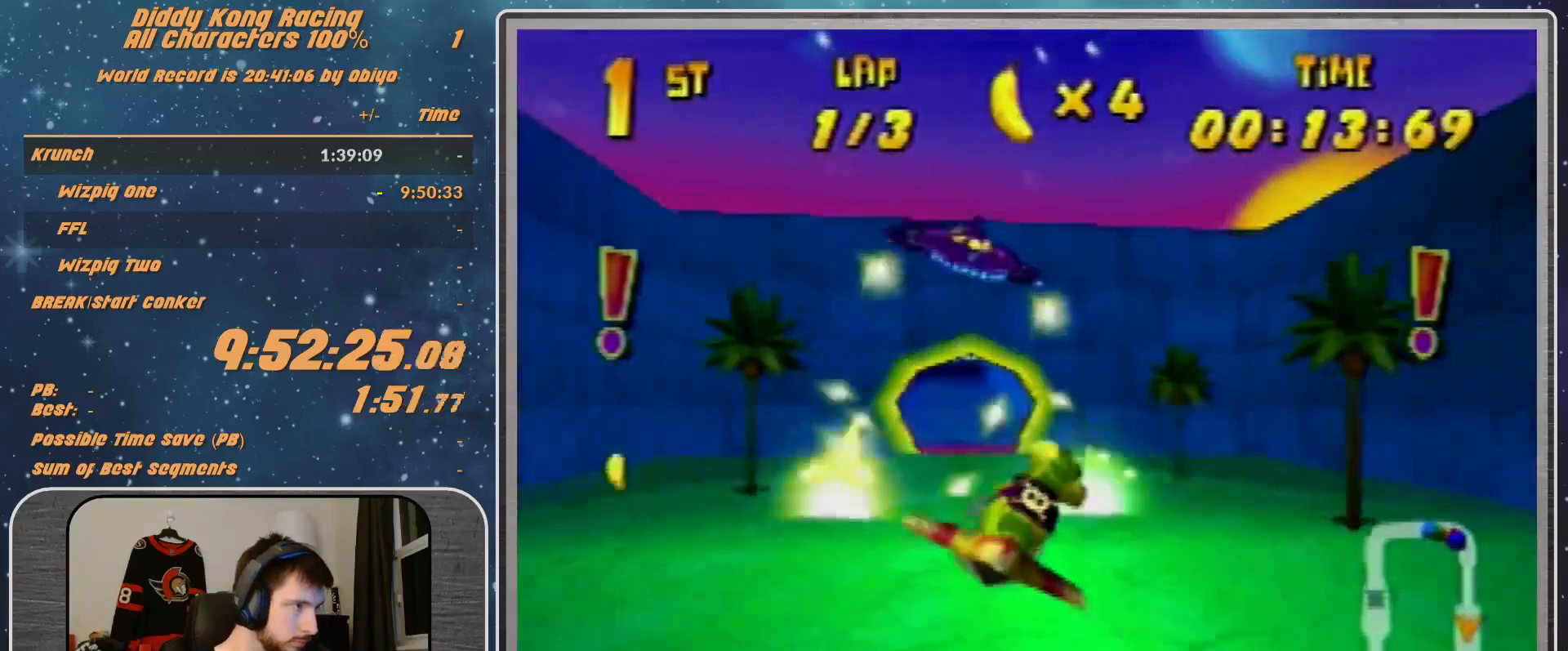
{"buttons": ["R1"], "left_stick": "center", "events": [[100, "R1", "down"], [333, "left_stick", "center"]]}
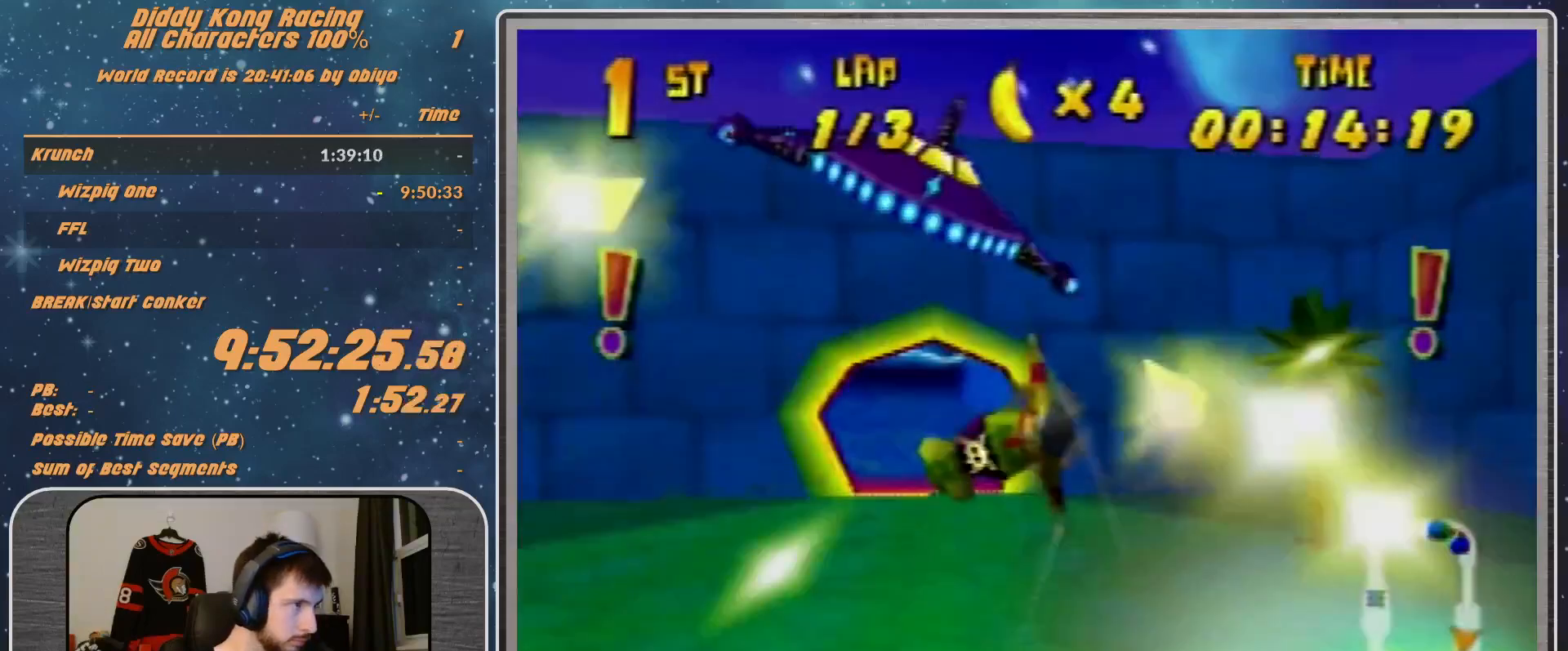
{"buttons": ["R1"], "left_stick": "center", "events": [[167, "left_stick", "down-left"], [333, "R1", "up"], [333, "left_stick", "center"], [500, "R1", "down"]]}
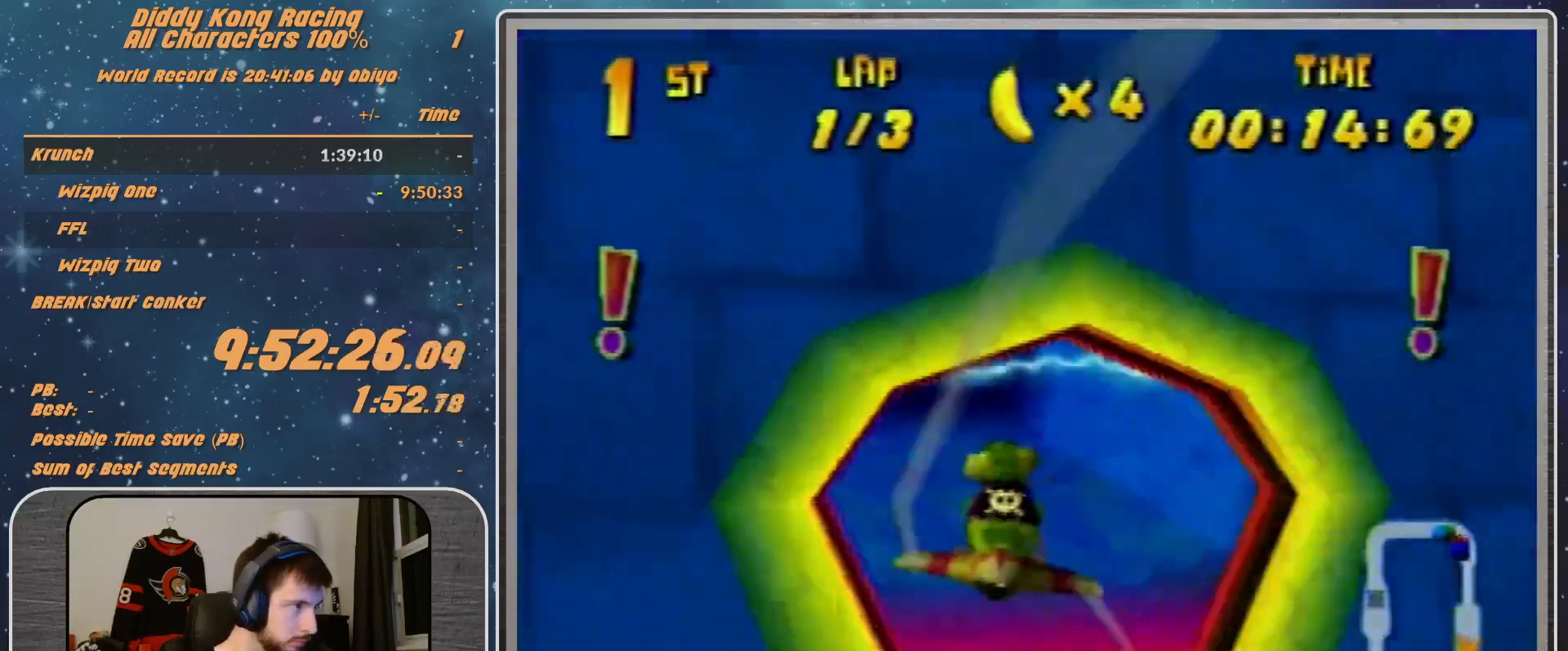
{"buttons": ["R1"], "left_stick": "left", "events": [[100, "left_stick", "down-left"], [233, "left_stick", "left"]]}
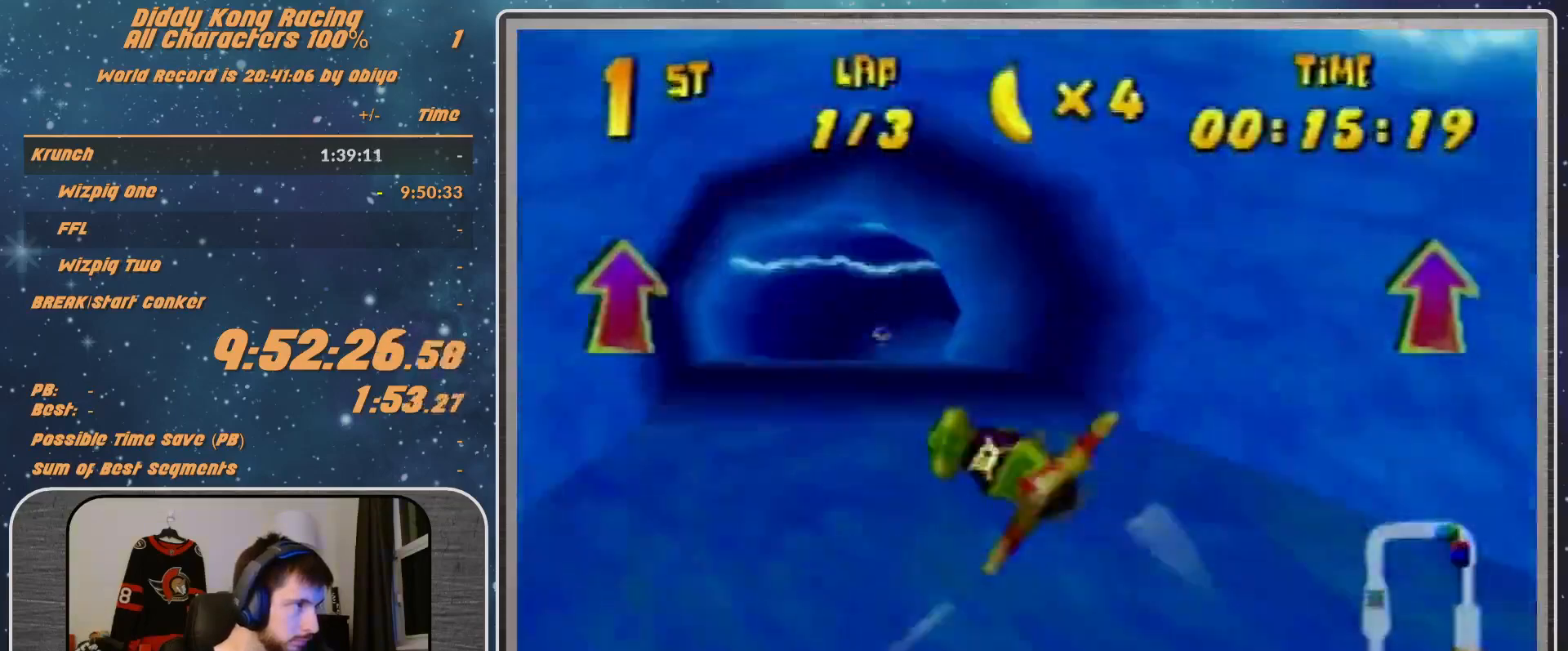
{"buttons": ["R1"], "left_stick": "up-left", "events": [[500, "left_stick", "up-left"]]}
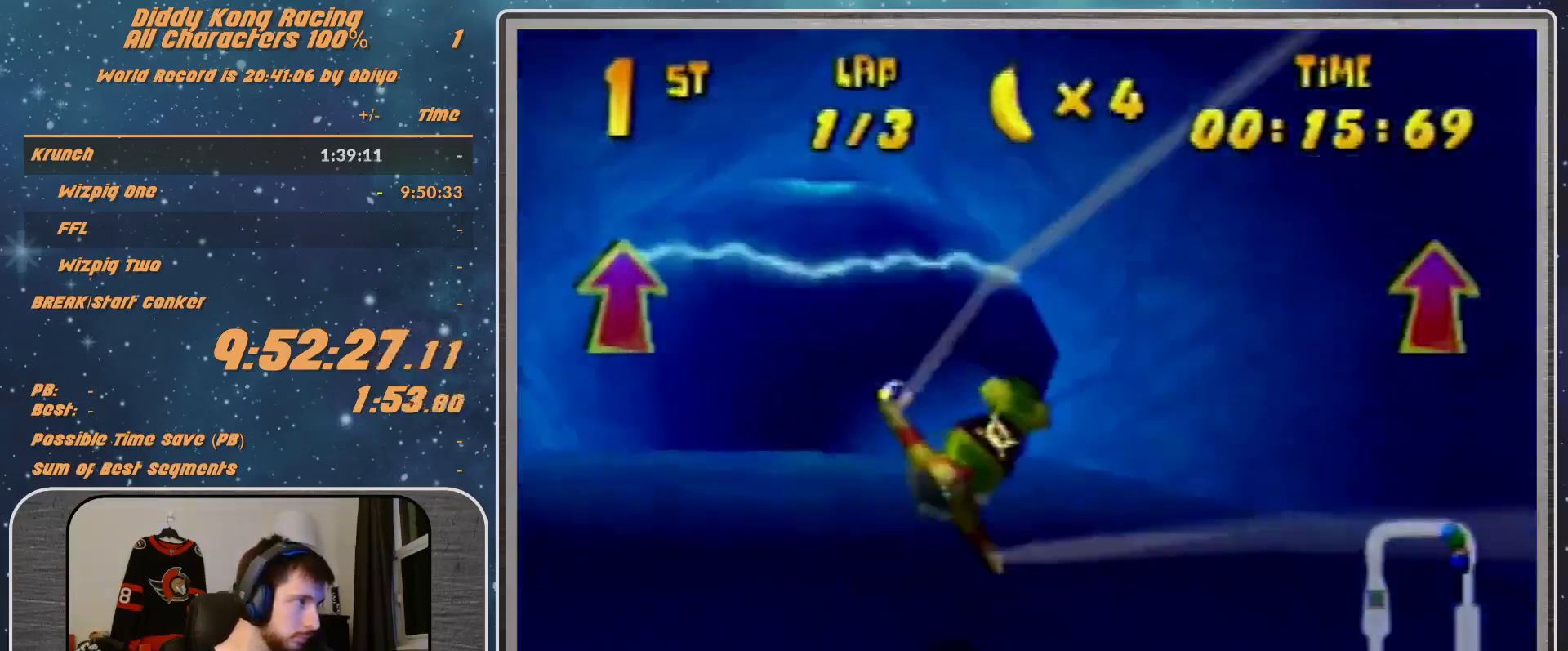
{"buttons": ["R1", "Z"], "left_stick": "up-right", "events": [[167, "left_stick", "up-right"], [500, "Z", "down"]]}
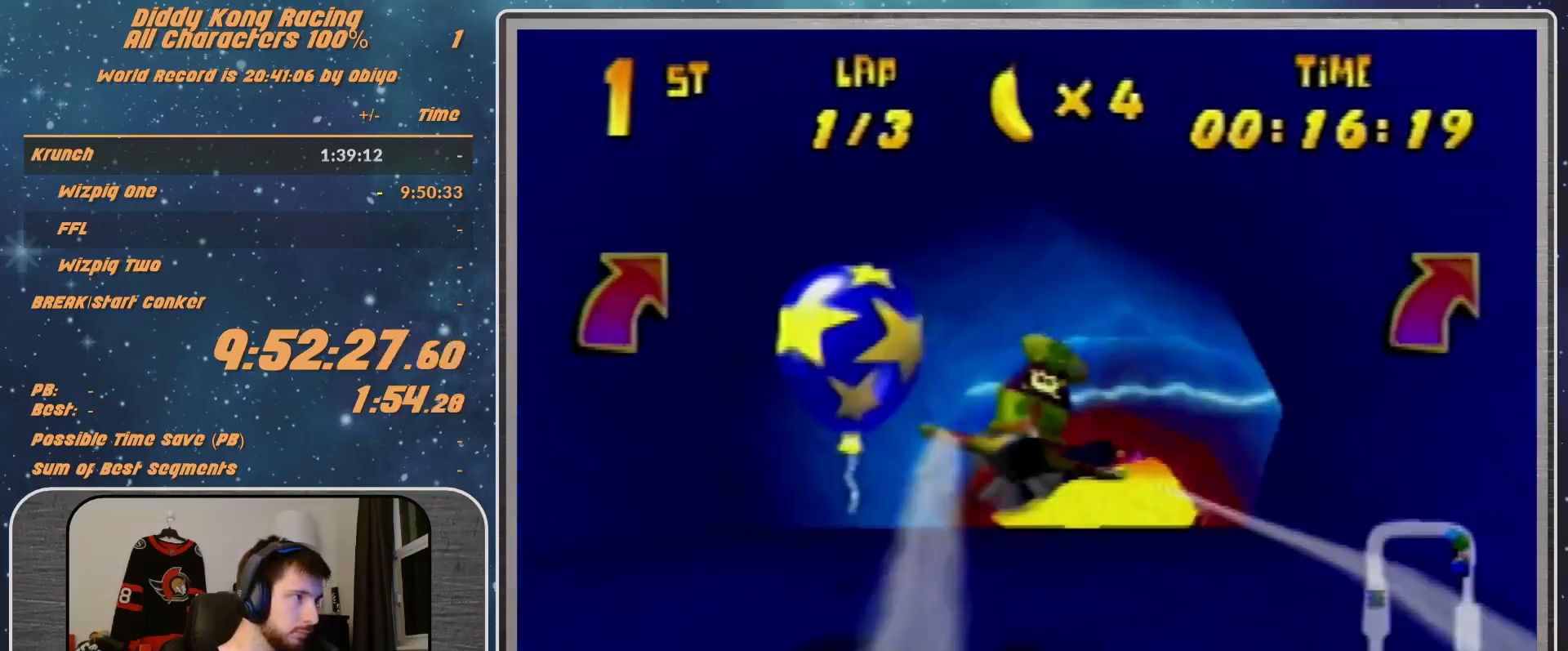
{"buttons": ["B", "R1"], "left_stick": "right", "events": [[100, "Z", "up"], [100, "left_stick", "right"], [433, "B", "down"]]}
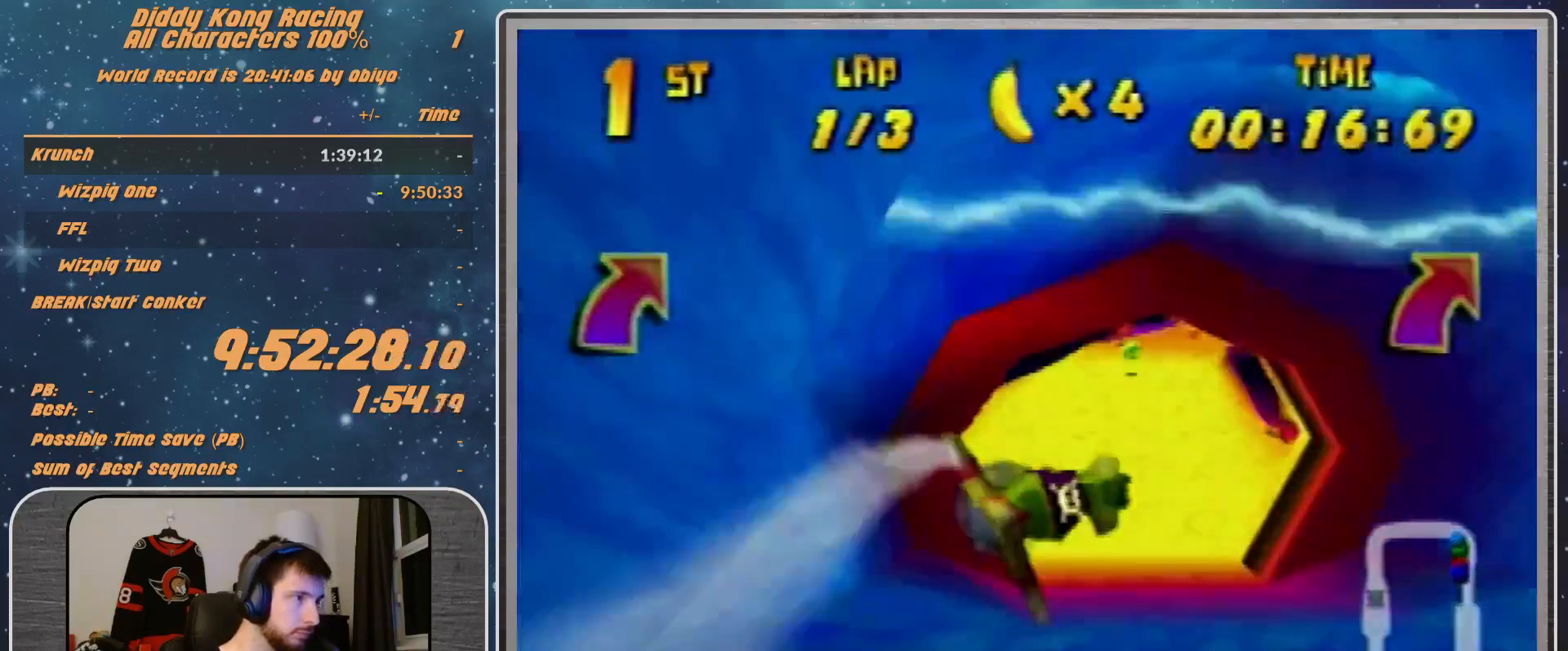
{"buttons": ["R1"], "left_stick": "right", "events": [[233, "B", "up"], [233, "R1", "up"], [333, "R1", "down"], [433, "R1", "up"], [500, "R1", "down"]]}
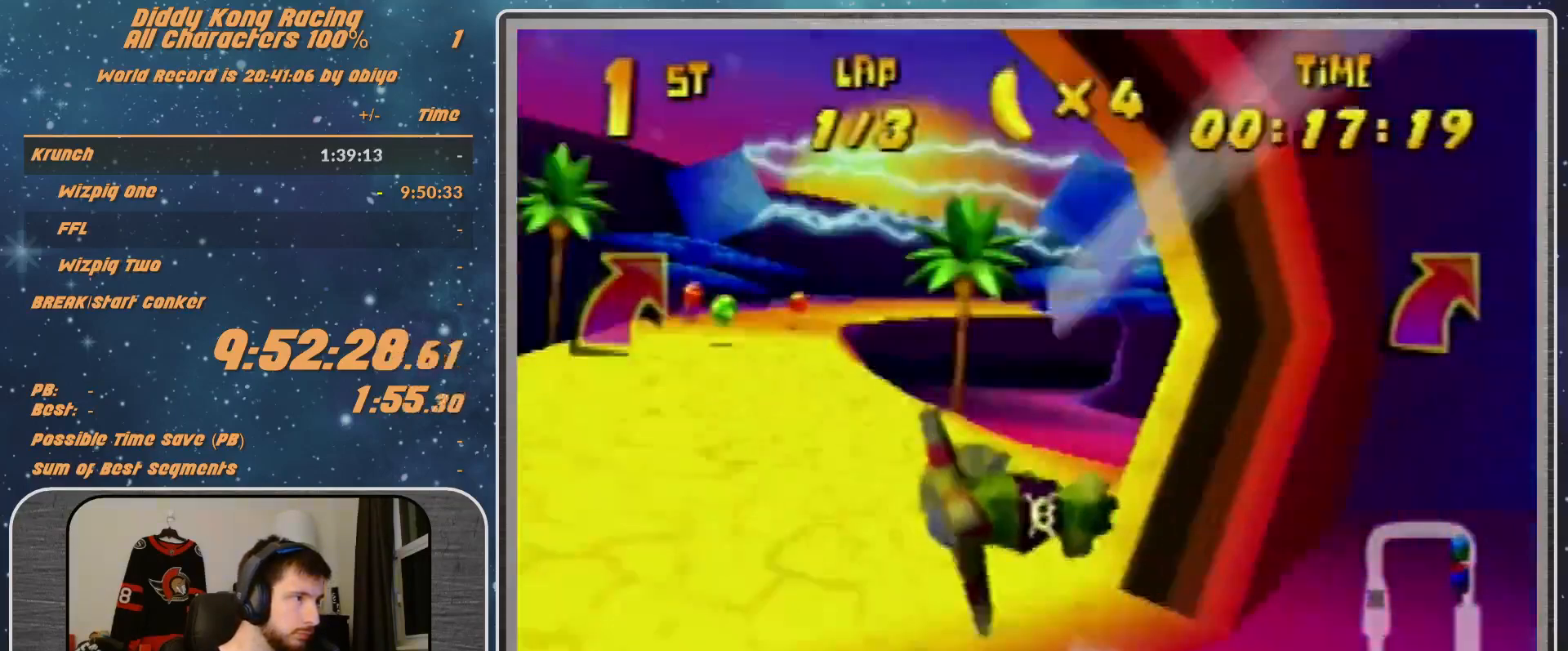
{"buttons": [], "left_stick": "right", "events": [[233, "R1", "up"], [233, "left_stick", "center"], [333, "R1", "down"], [467, "R1", "up"], [467, "left_stick", "right"]]}
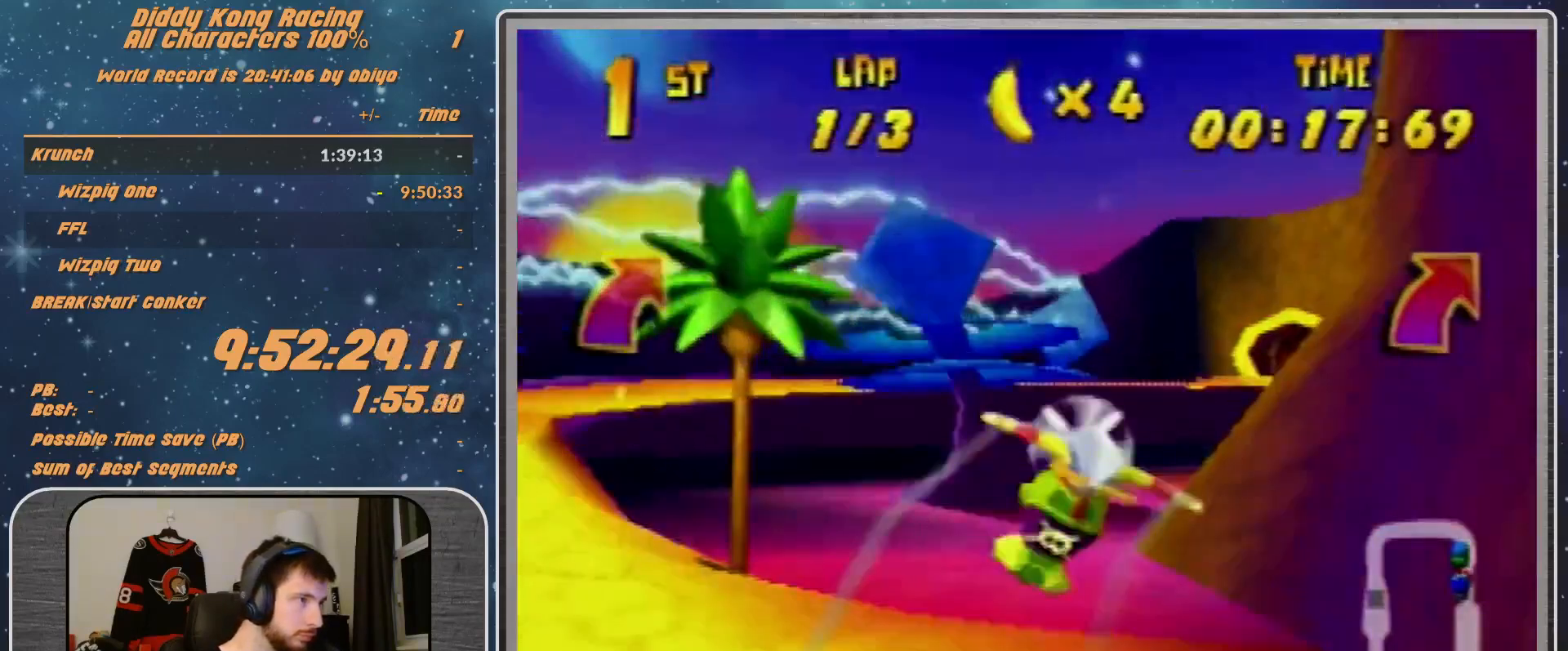
{"buttons": ["R1"], "left_stick": "up-right", "events": [[133, "R1", "down"], [333, "left_stick", "up-right"]]}
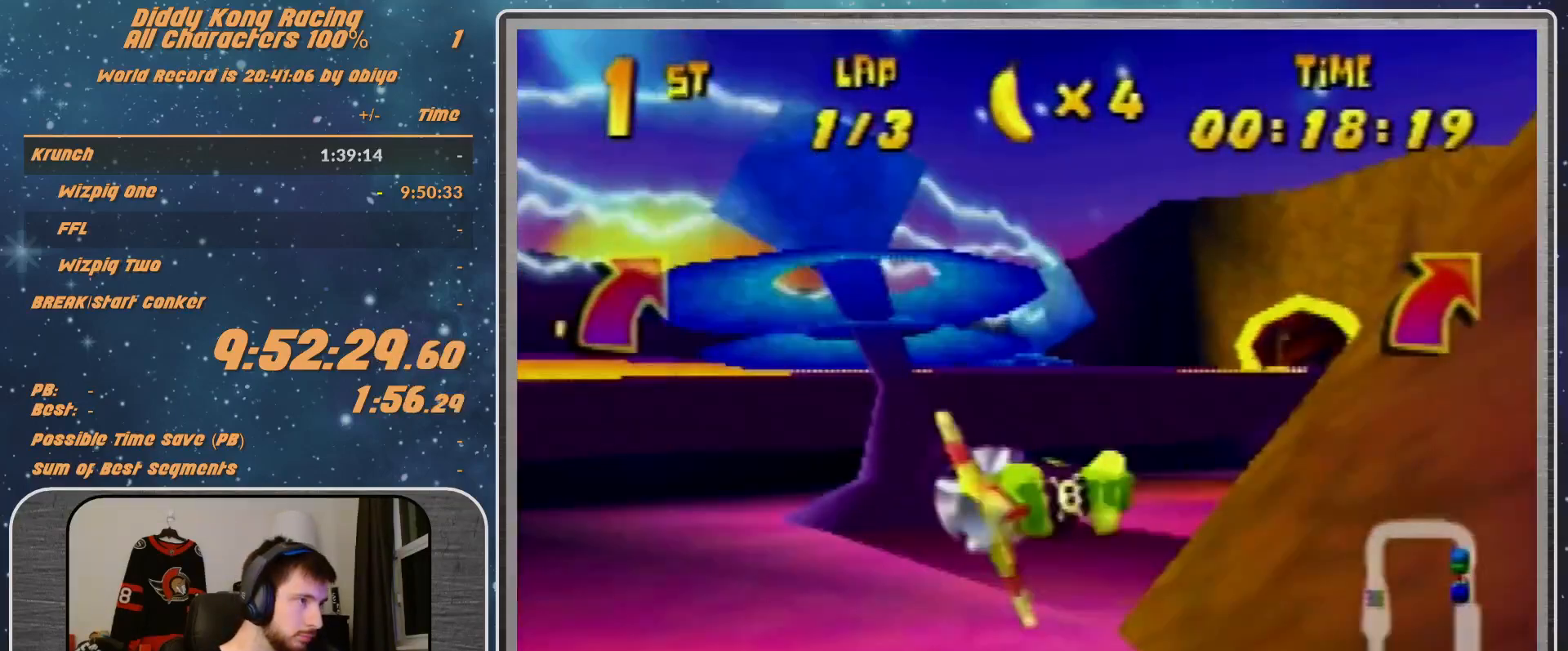
{"buttons": ["R1"], "left_stick": "right", "events": [[67, "left_stick", "right"], [400, "B", "down"], [500, "B", "up"]]}
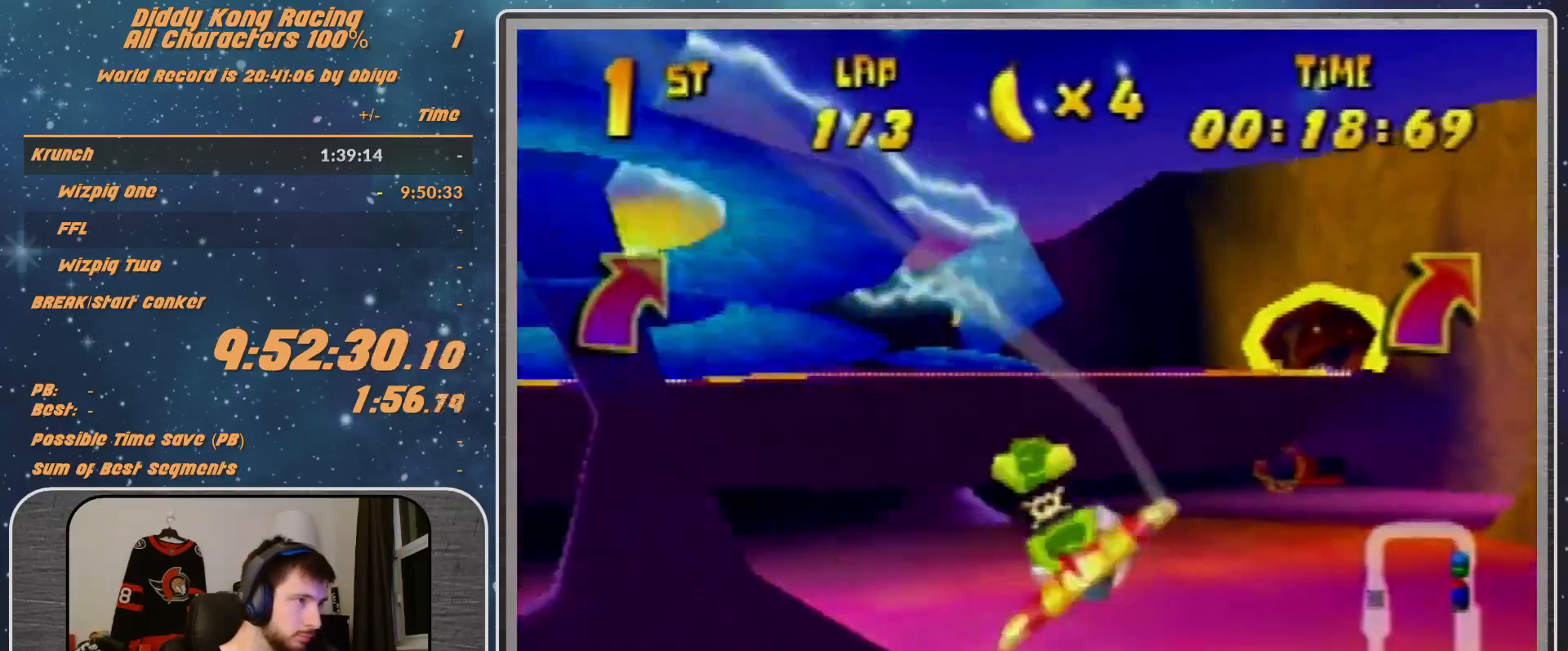
{"buttons": ["R1"], "left_stick": "right", "events": [[133, "left_stick", "center"], [433, "left_stick", "right"]]}
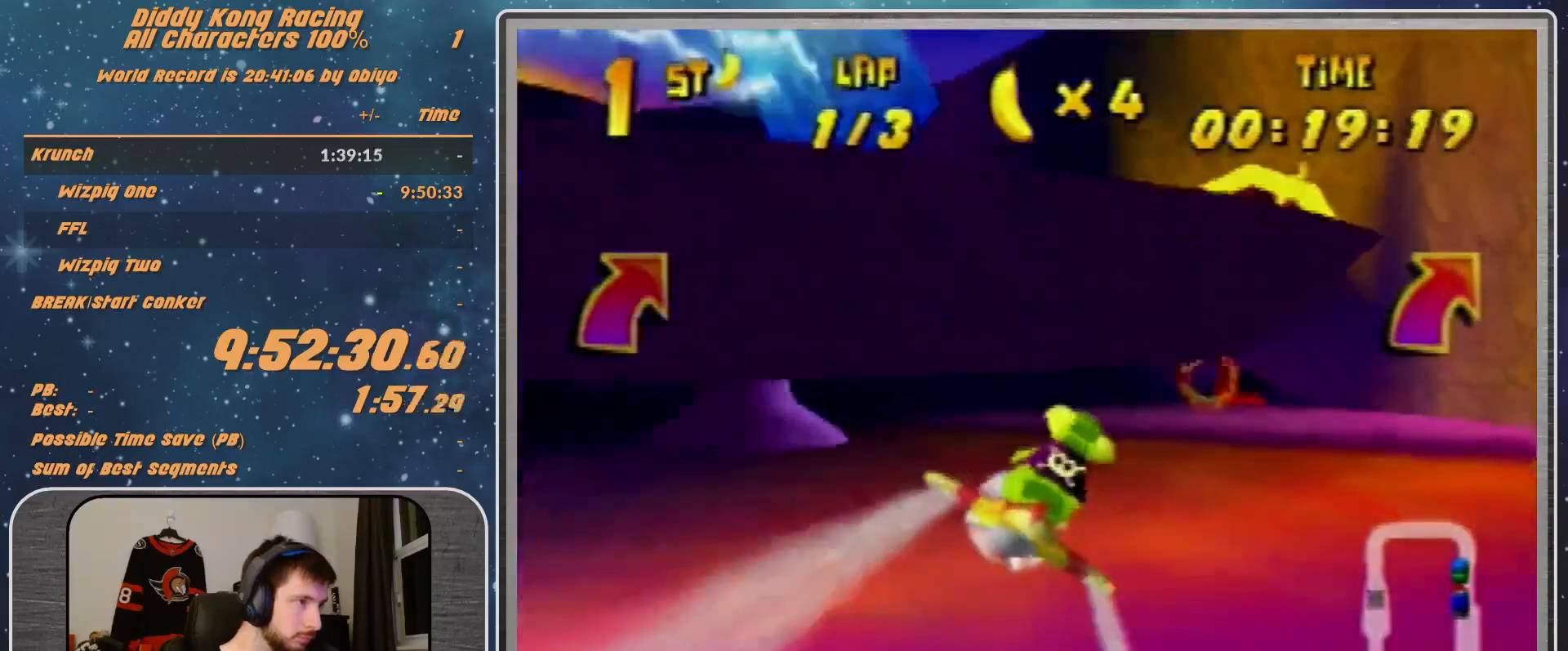
{"buttons": [], "left_stick": "right", "events": [[167, "R1", "up"], [167, "left_stick", "center"], [333, "left_stick", "right"]]}
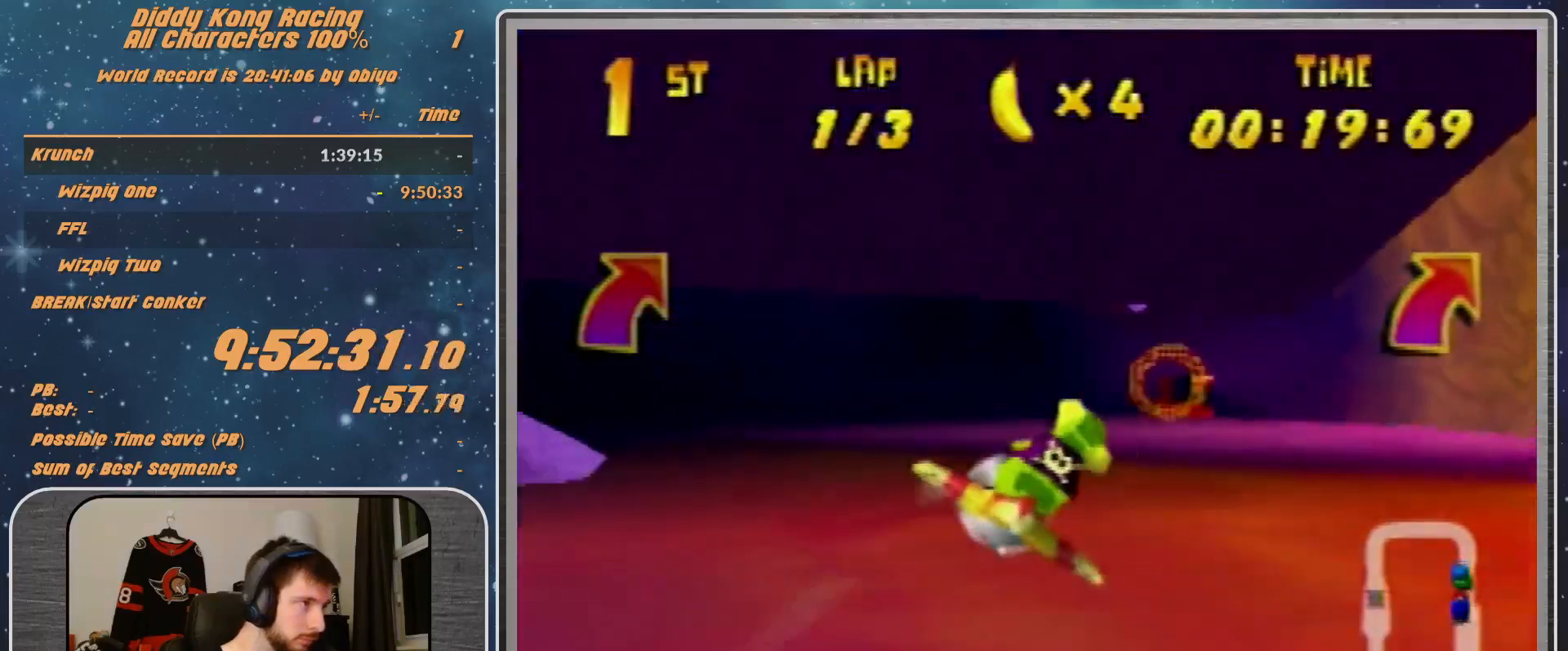
{"buttons": ["R1"], "left_stick": "right", "events": [[67, "R1", "down"], [333, "left_stick", "center"], [467, "left_stick", "right"]]}
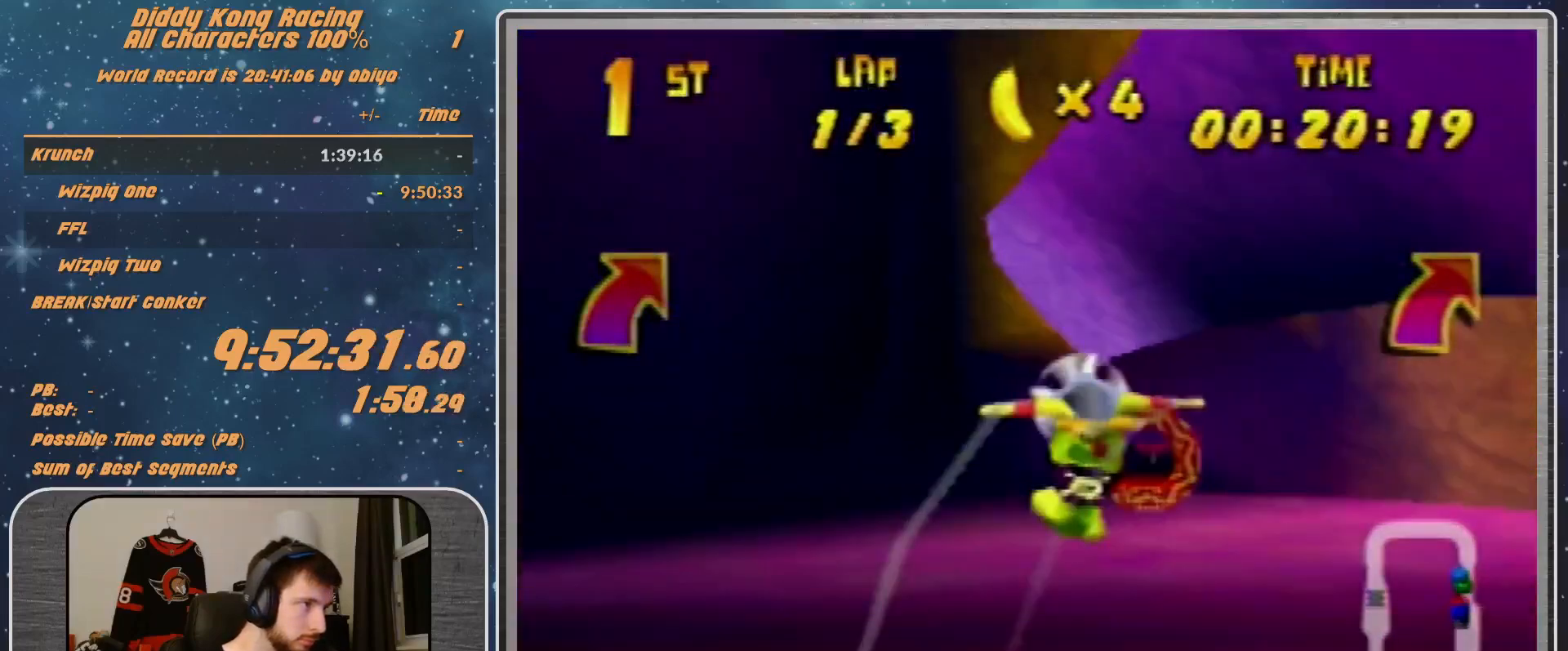
{"buttons": ["R1"], "left_stick": "center", "events": [[233, "B", "down"], [333, "B", "up"], [333, "left_stick", "center"]]}
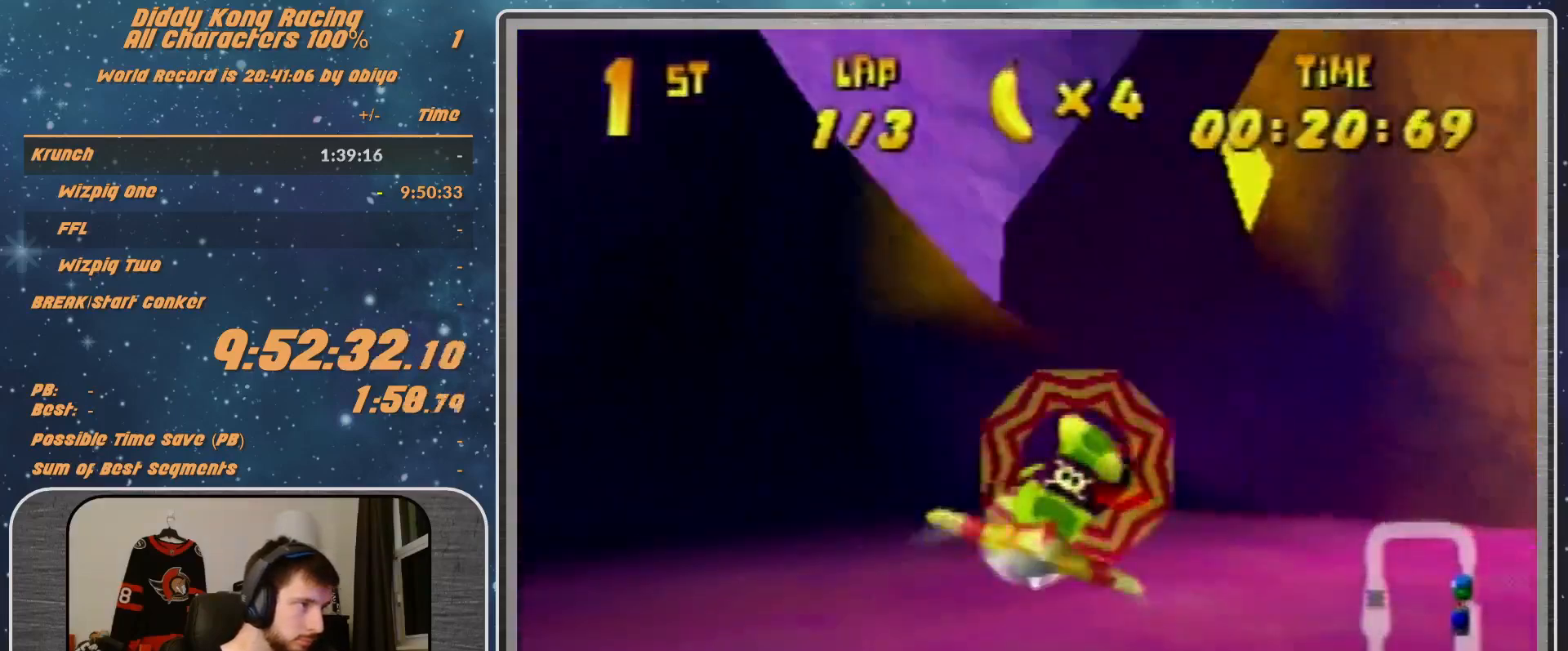
{"buttons": ["R1"], "left_stick": "center", "events": [[67, "left_stick", "right"], [233, "left_stick", "center"]]}
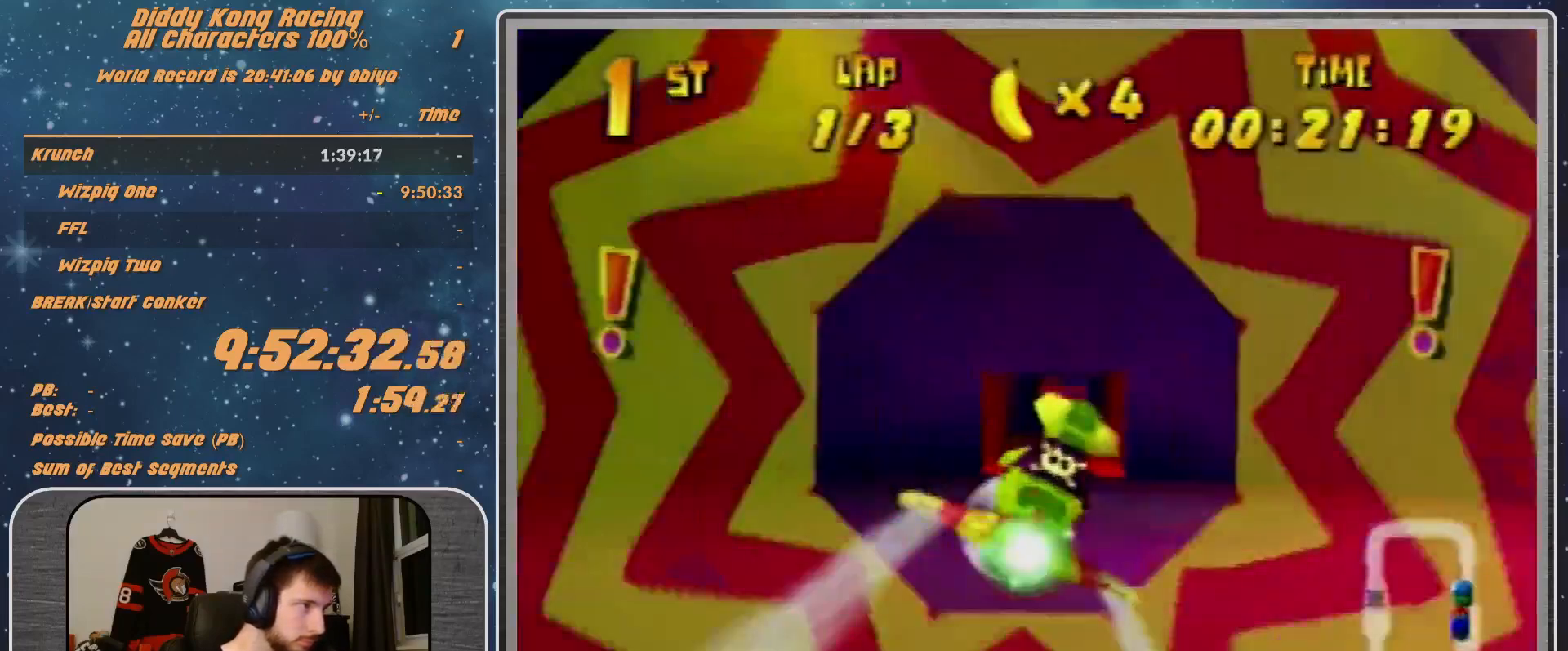
{"buttons": ["R1"], "left_stick": "center", "events": []}
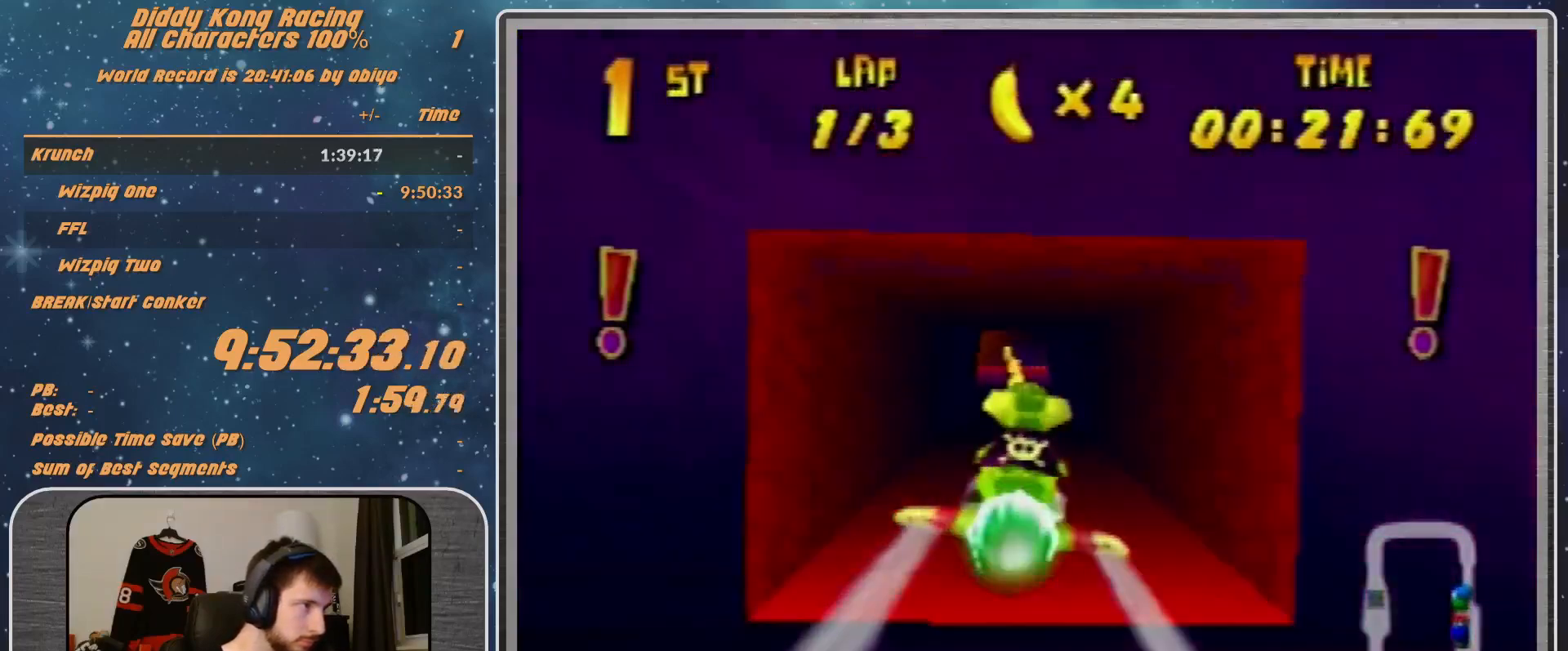
{"buttons": [], "left_stick": "right", "events": [[67, "left_stick", "down-left"], [200, "left_stick", "center"], [267, "R1", "up"], [300, "left_stick", "right"], [433, "R1", "down"], [467, "R1", "up"]]}
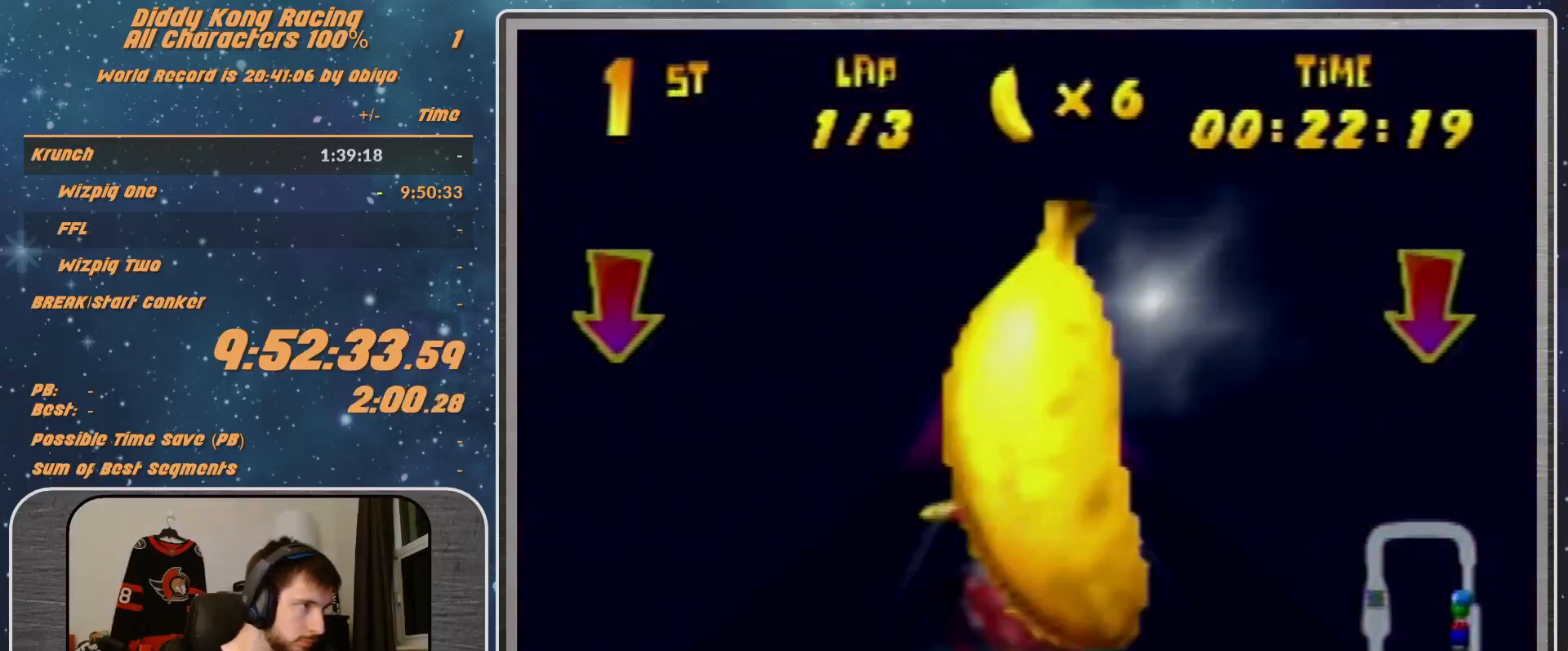
{"buttons": ["A", "R1"], "left_stick": "up-right", "events": [[33, "R1", "down"], [100, "A", "down"], [233, "left_stick", "up-right"]]}
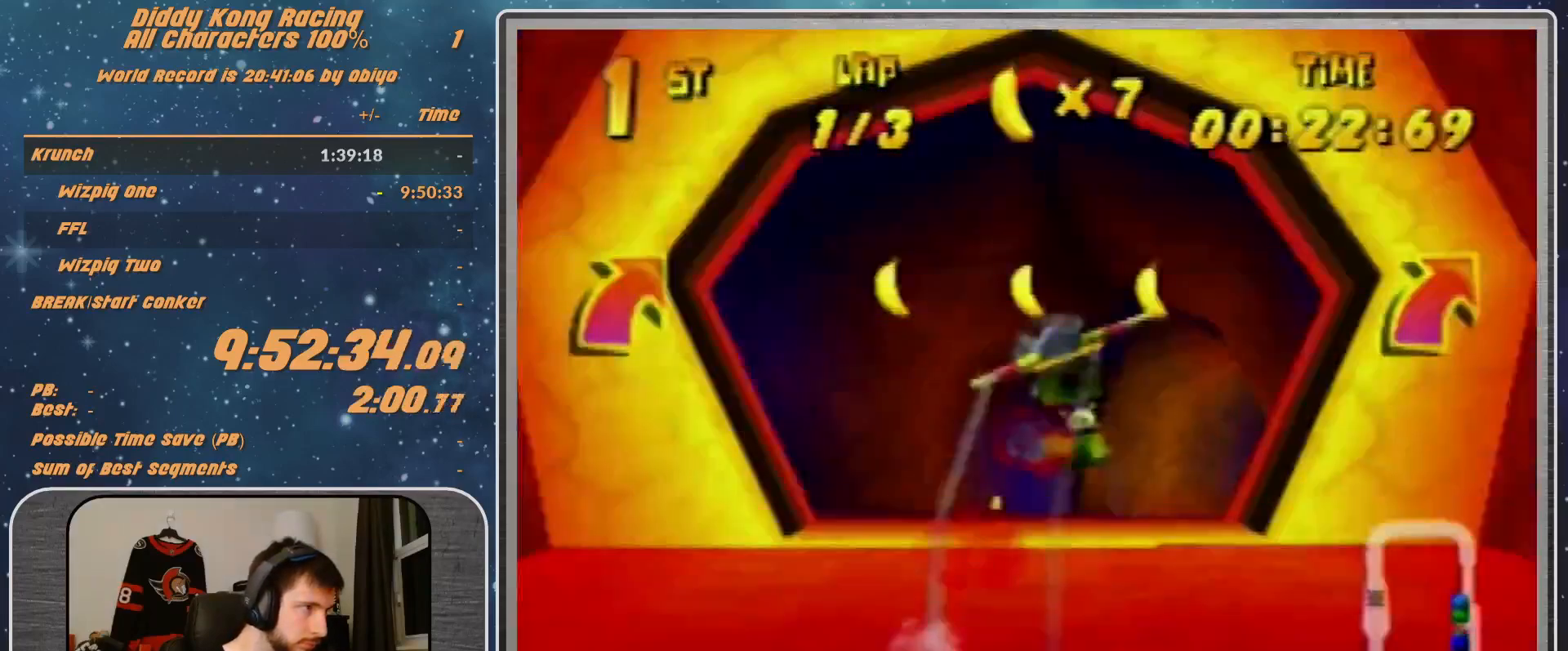
{"buttons": ["A", "B", "R1"], "left_stick": "right", "events": [[67, "B", "down"], [233, "left_stick", "right"]]}
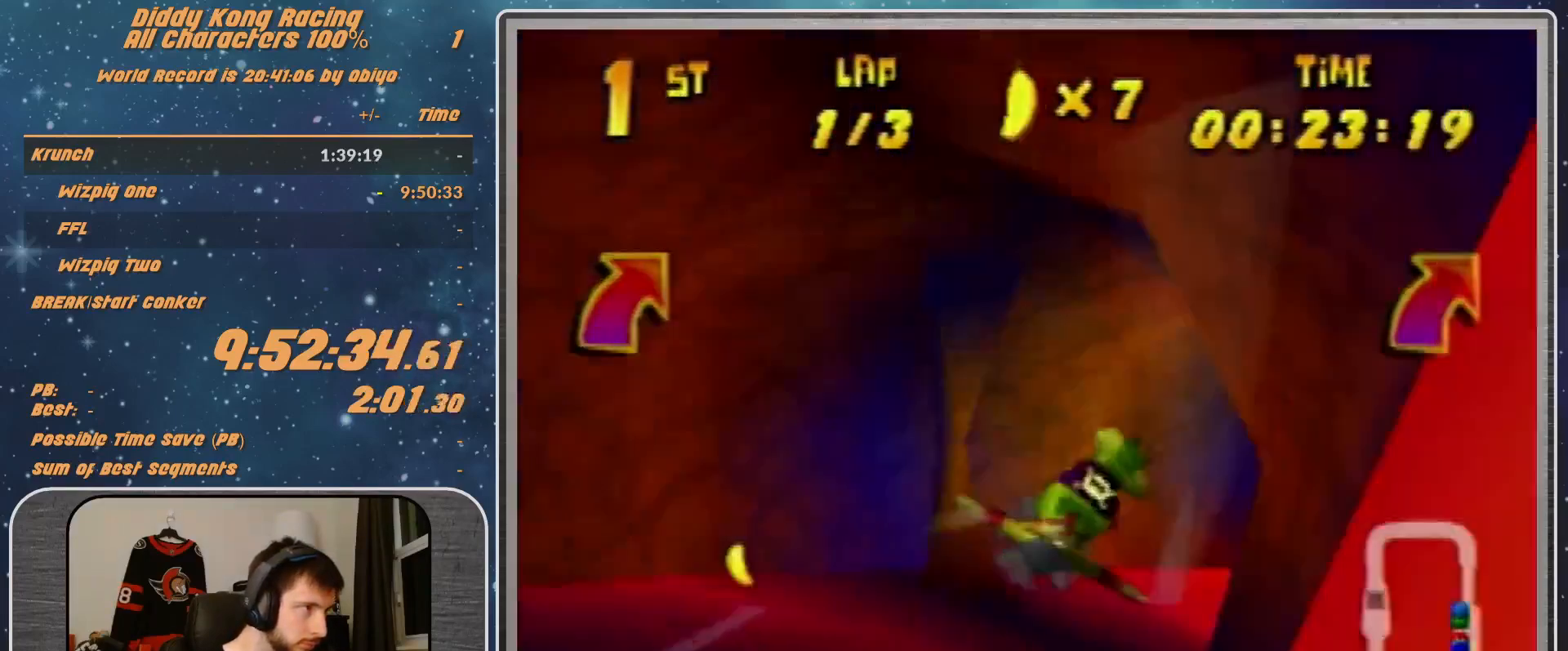
{"buttons": ["A", "R1"], "left_stick": "right", "events": [[233, "B", "up"]]}
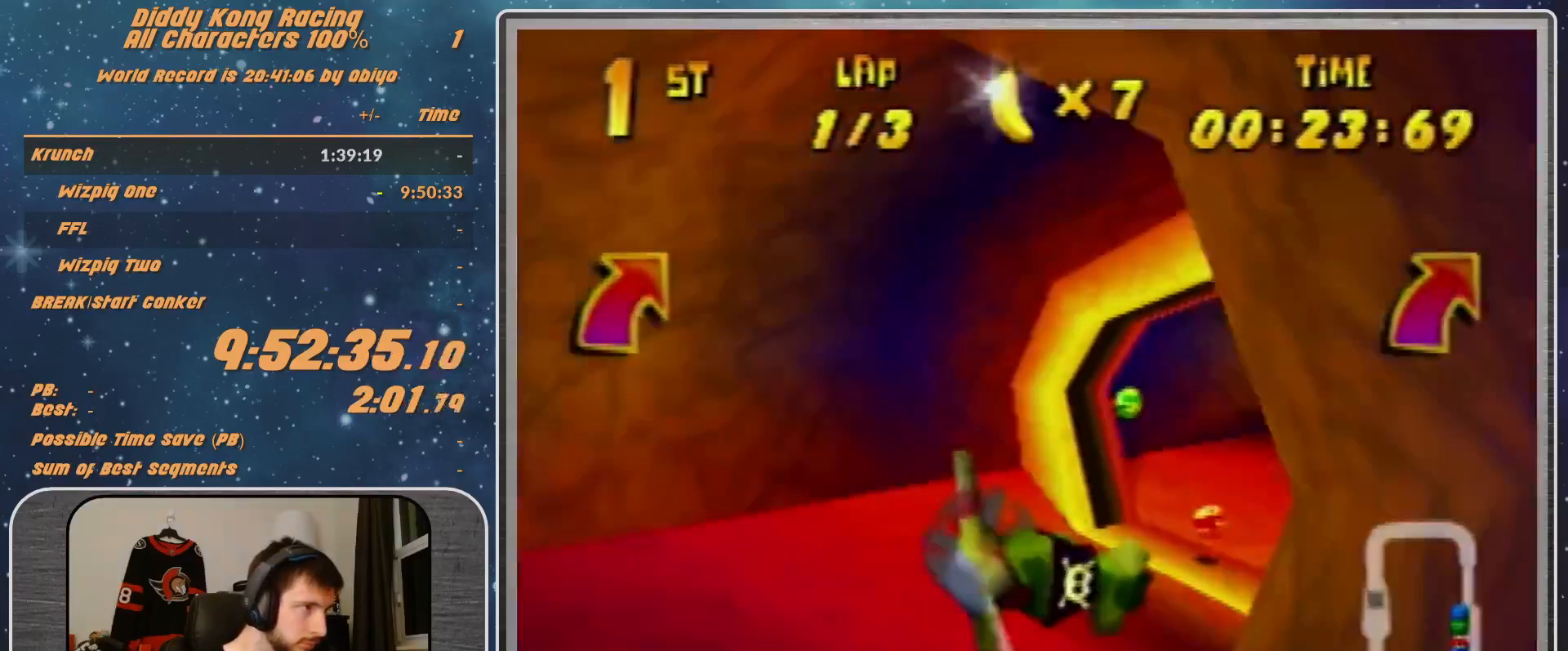
{"buttons": ["A", "R1"], "left_stick": "right", "events": [[200, "B", "down"], [467, "B", "up"]]}